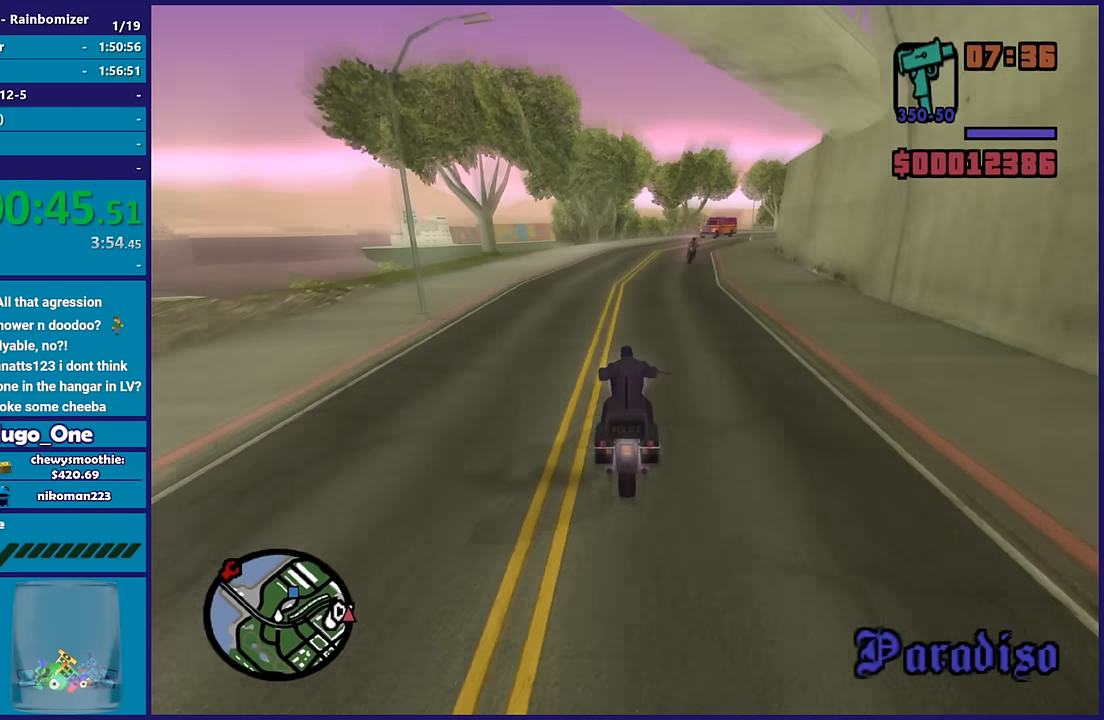
Gameplay with a controller (Xbox layout); each line is a JSON object with the inputs held at the frame after it (dt_ms = milliseconds from this image to that frame). "button_events" lists button changes between this image and that frame as [ms after this image, input, new state], when the widget could be followed in between (sticks are given only as held states).
{"dt_ms": 500, "buttons": [], "left_stick": "right", "right_stick": "down", "button_events": [[33, "L2", "down"], [200, "L2", "up"]]}
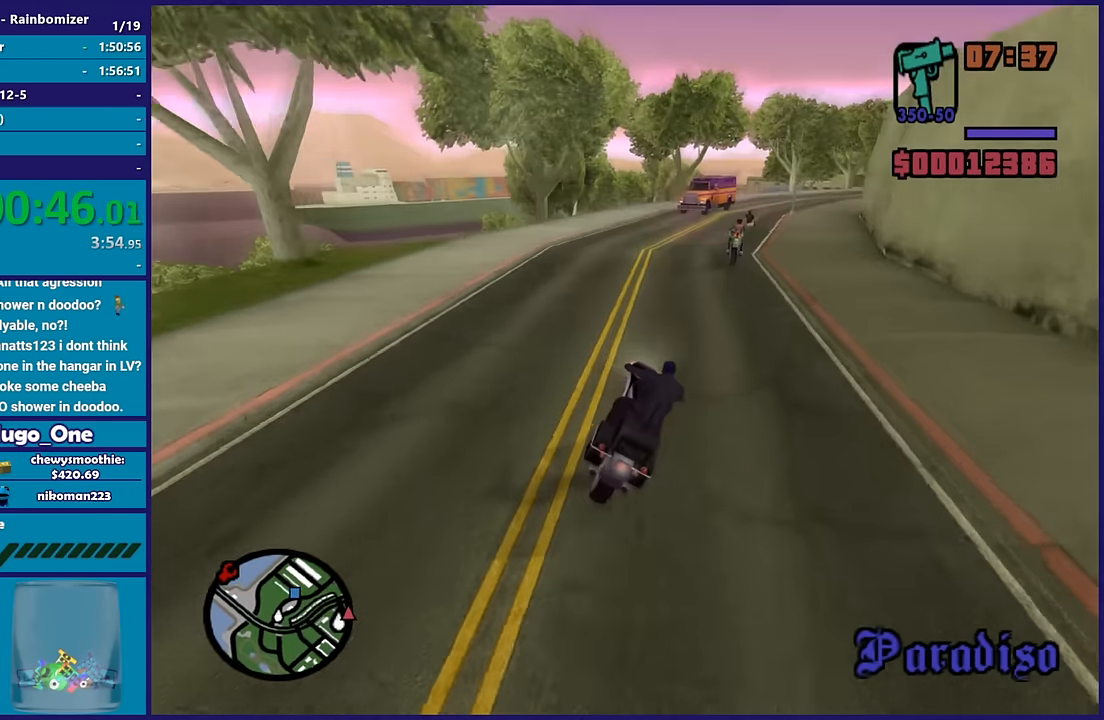
{"dt_ms": 500, "buttons": [], "left_stick": "right", "right_stick": "down-right", "button_events": []}
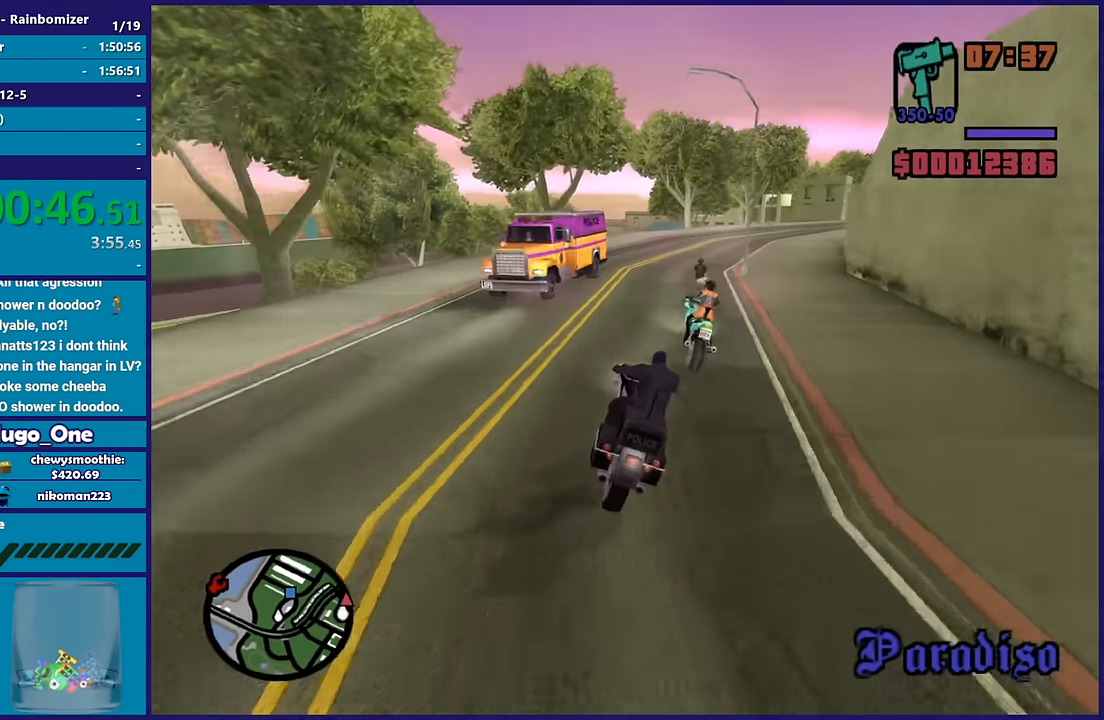
{"dt_ms": 500, "buttons": ["R2"], "left_stick": "right", "right_stick": "down-right", "button_events": [[83, "R2", "down"]]}
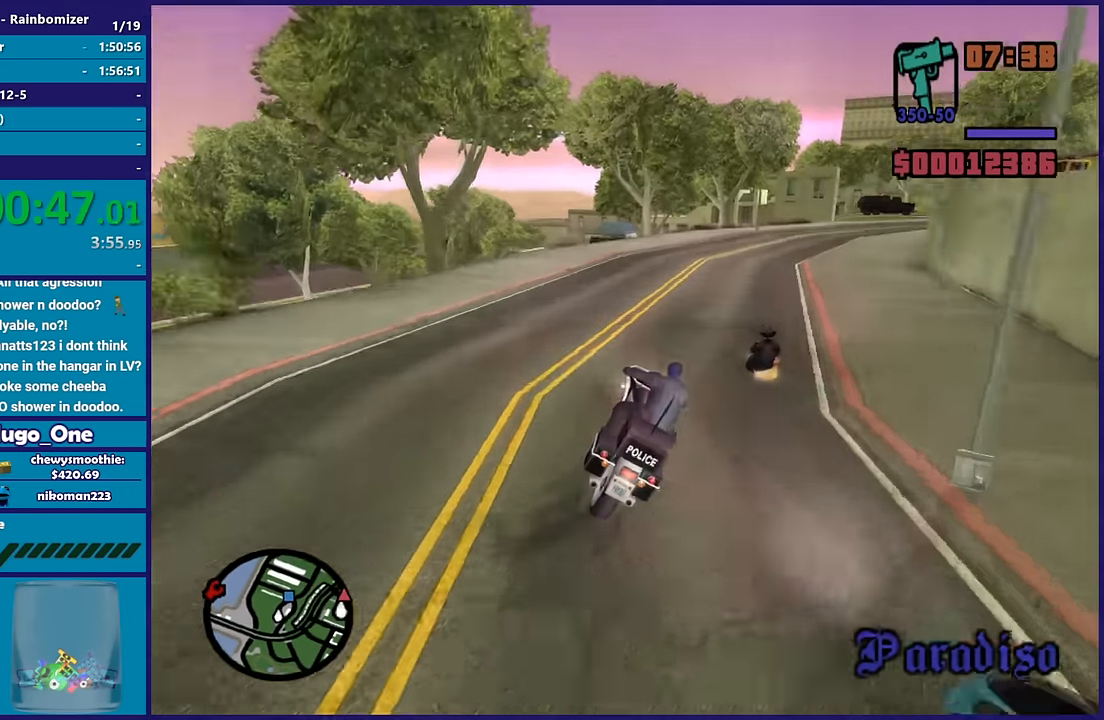
{"dt_ms": 500, "buttons": ["R2"], "left_stick": "right", "right_stick": "down", "button_events": []}
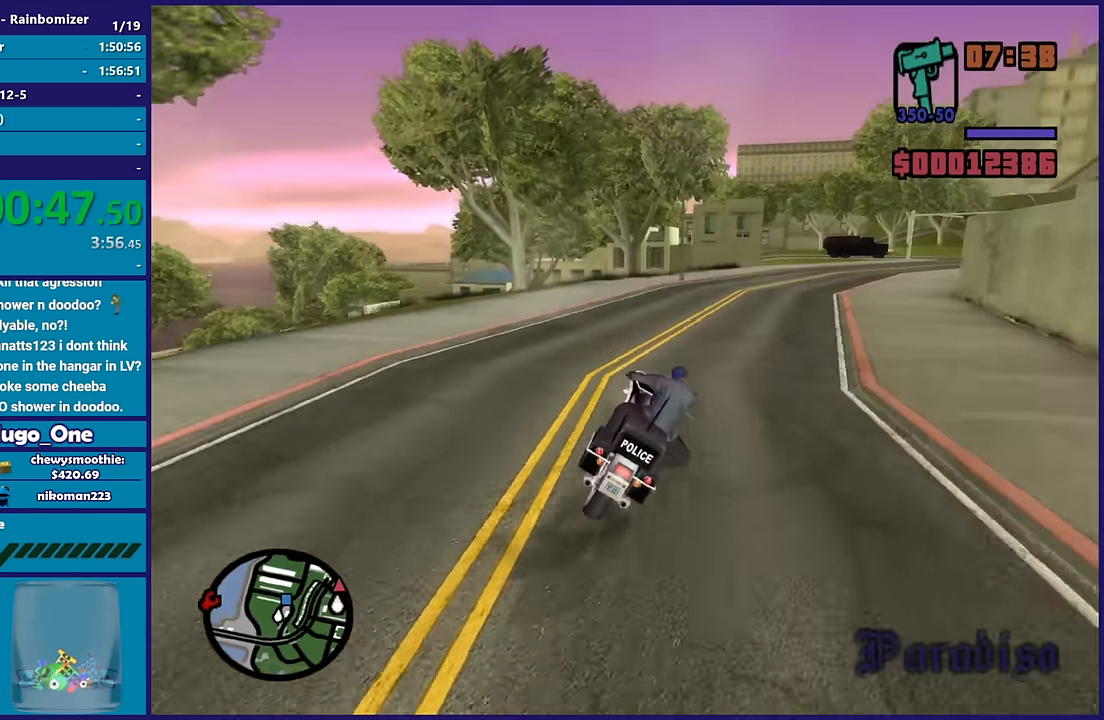
{"dt_ms": 500, "buttons": [], "left_stick": "right", "right_stick": "down-right", "button_events": [[33, "R2", "up"]]}
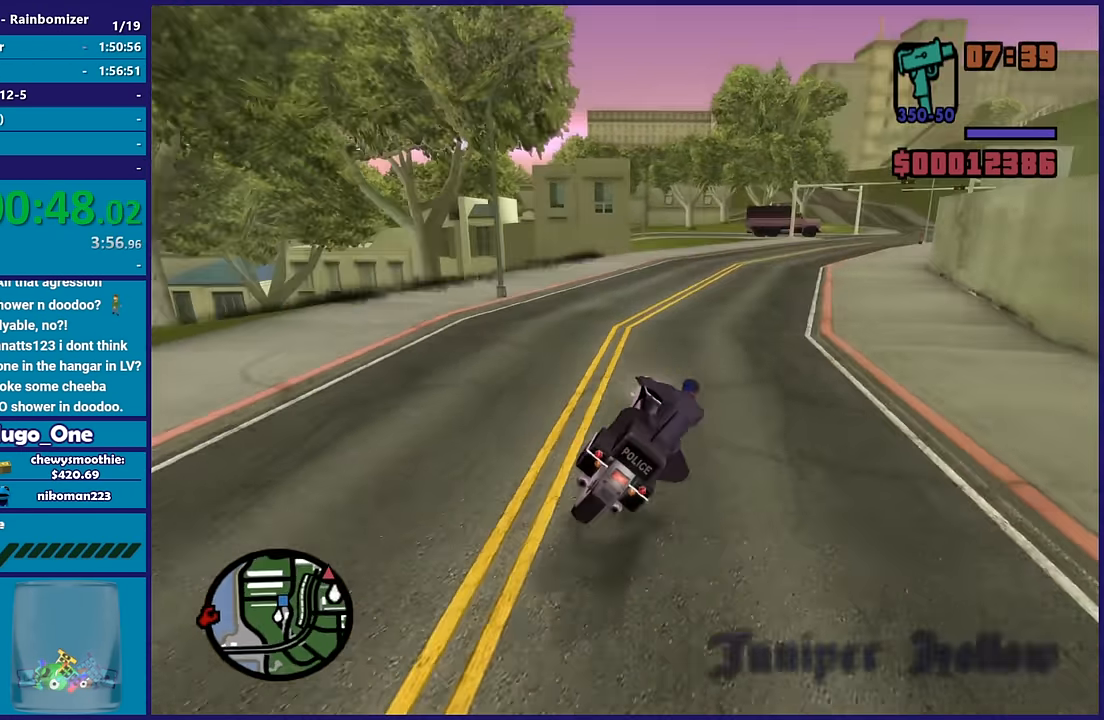
{"dt_ms": 500, "buttons": ["R2"], "left_stick": "down-right", "right_stick": "down-right", "button_events": [[267, "R2", "down"]]}
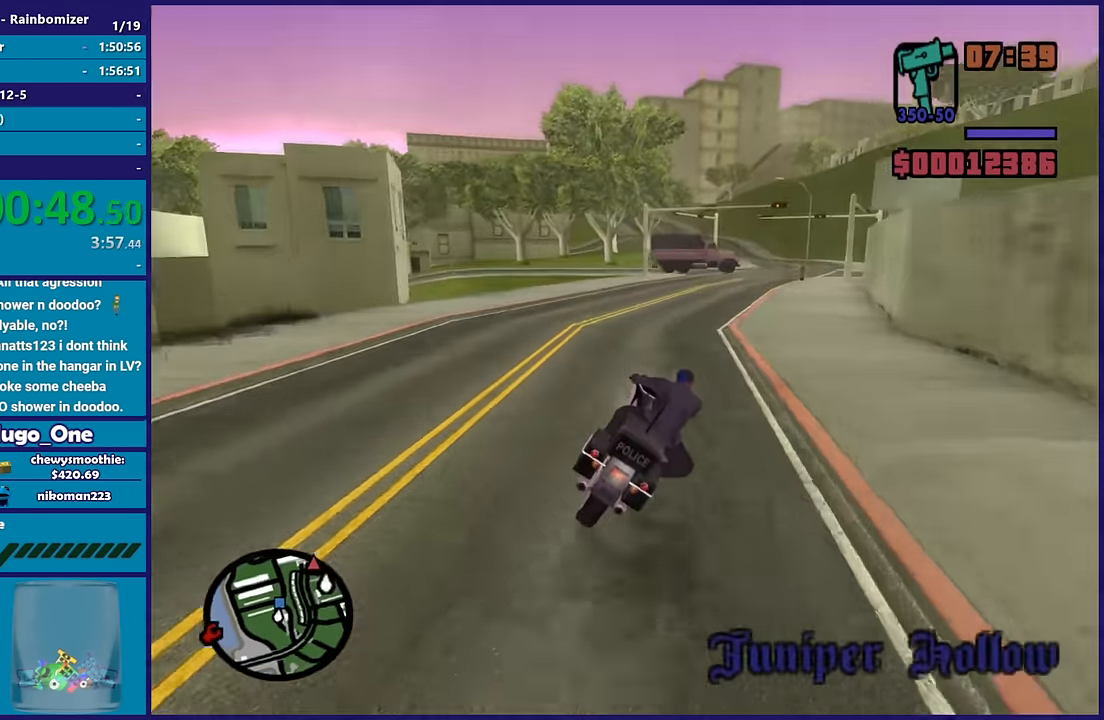
{"dt_ms": 500, "buttons": [], "left_stick": "center", "right_stick": "down-right", "button_events": [[300, "R2", "up"]]}
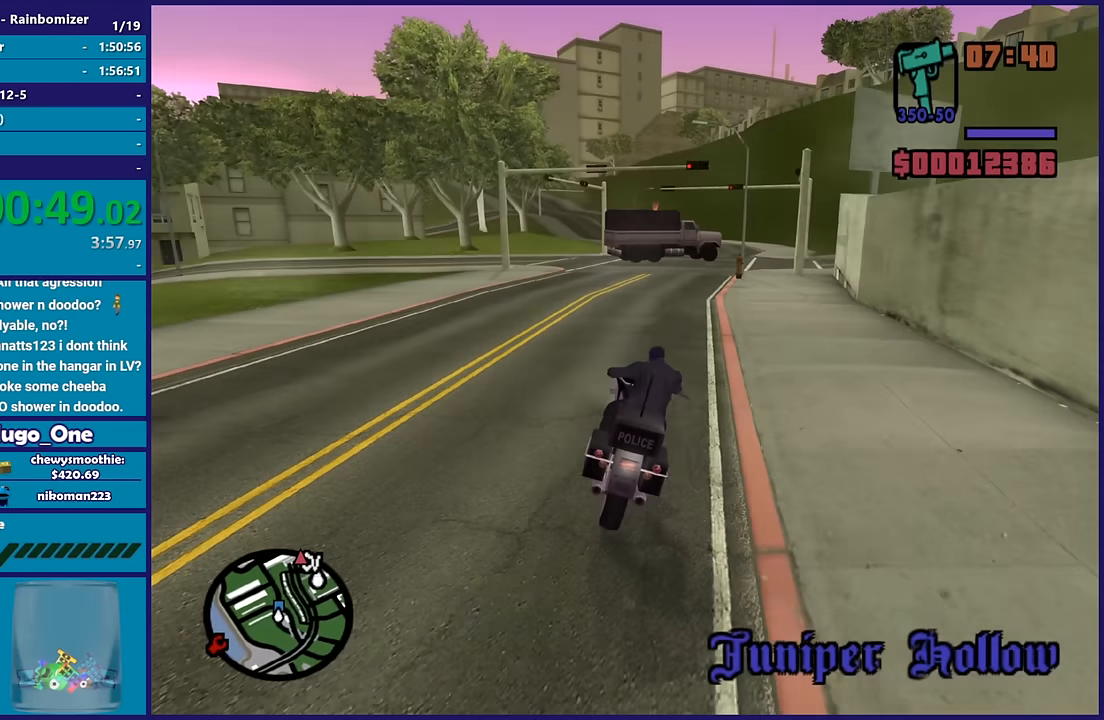
{"dt_ms": 500, "buttons": ["R2"], "left_stick": "center", "right_stick": "down-right", "button_events": [[484, "R2", "down"]]}
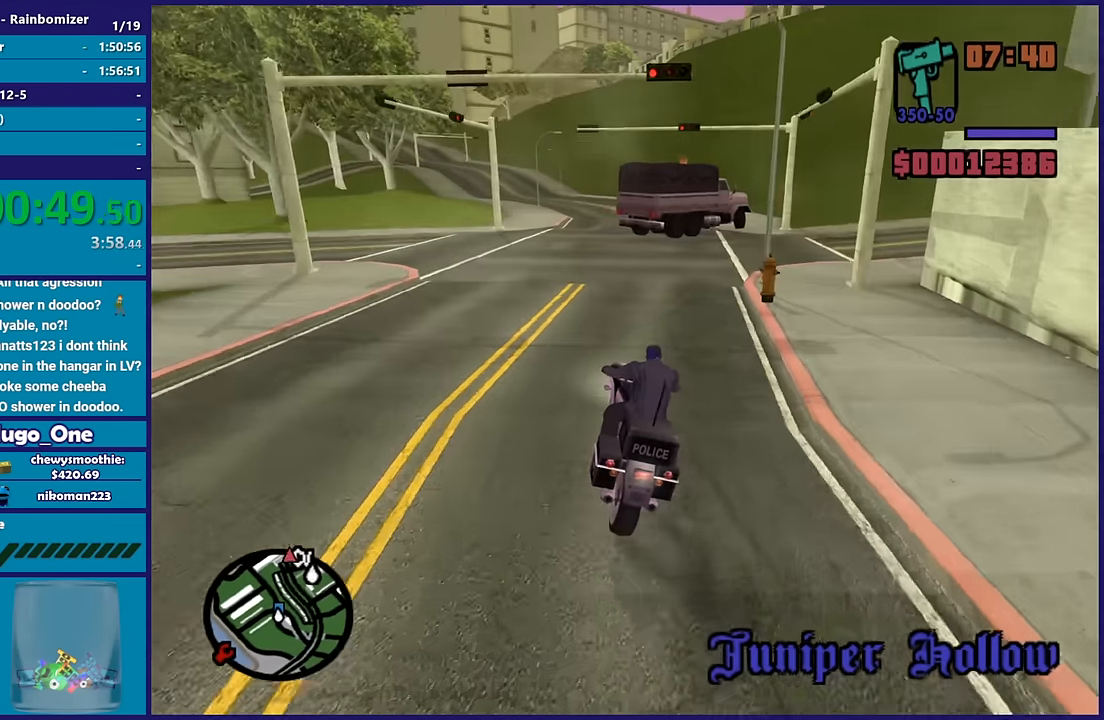
{"dt_ms": 500, "buttons": ["R2"], "left_stick": "right", "right_stick": "down-right", "button_events": []}
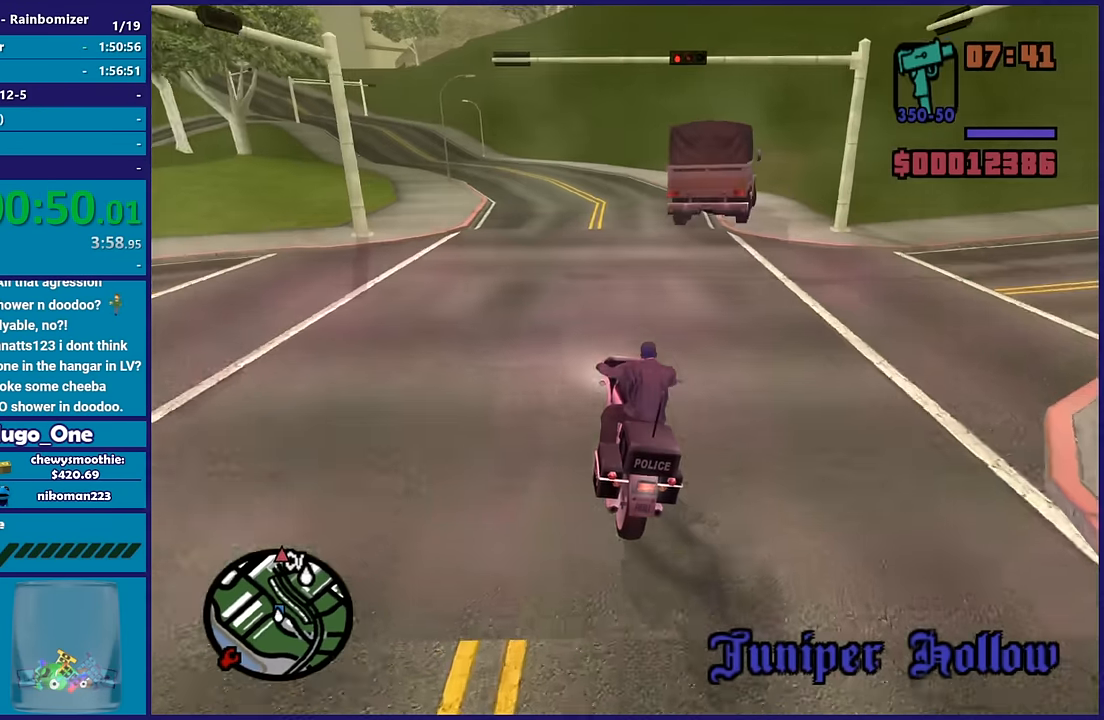
{"dt_ms": 1000, "buttons": ["R2"], "left_stick": "left", "right_stick": "center", "button_events": [[384, "R2", "up"], [950, "R2", "down"]]}
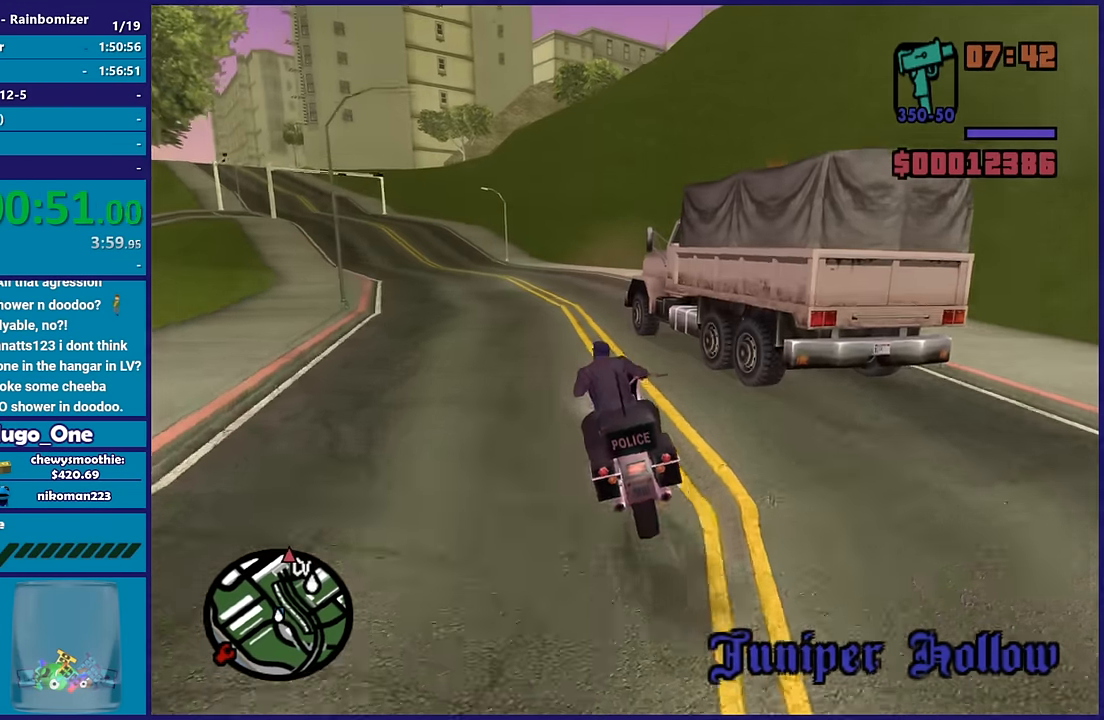
{"dt_ms": 500, "buttons": [], "left_stick": "left", "right_stick": "center", "button_events": [[84, "R2", "up"]]}
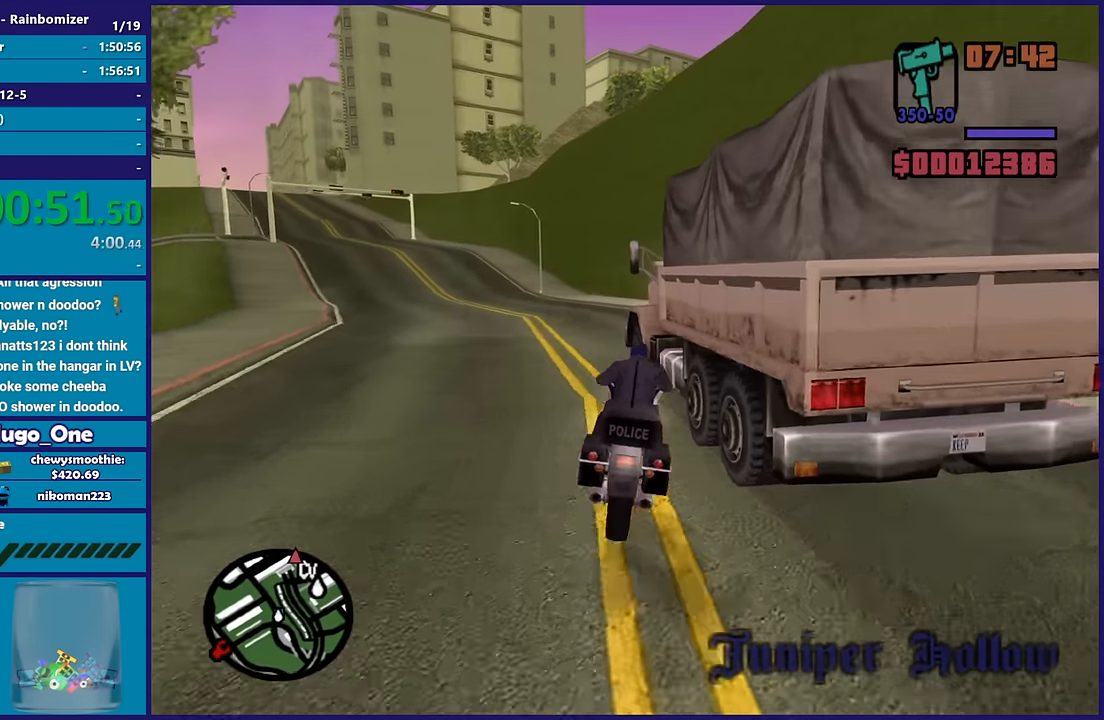
{"dt_ms": 500, "buttons": ["B"], "left_stick": "center", "right_stick": "center", "button_events": [[267, "B", "down"], [384, "B", "up"], [467, "B", "down"]]}
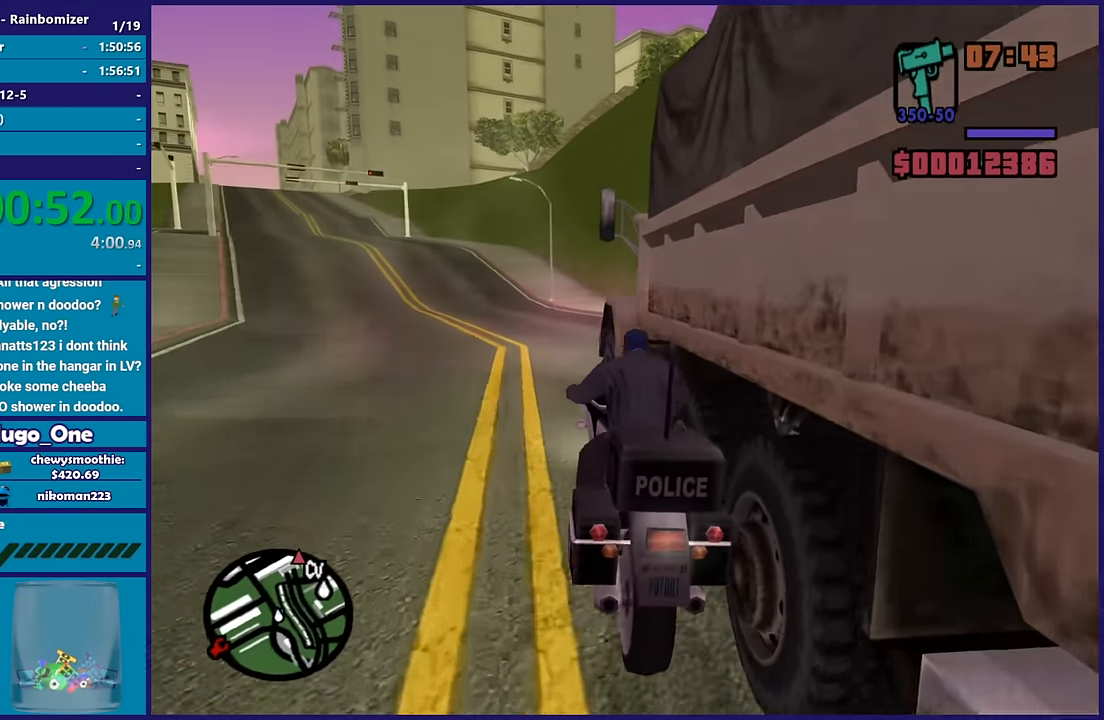
{"dt_ms": 500, "buttons": [], "left_stick": "up-right", "right_stick": "center", "button_events": [[50, "B", "up"], [184, "B", "down"], [250, "B", "up"], [334, "B", "down"], [484, "B", "up"]]}
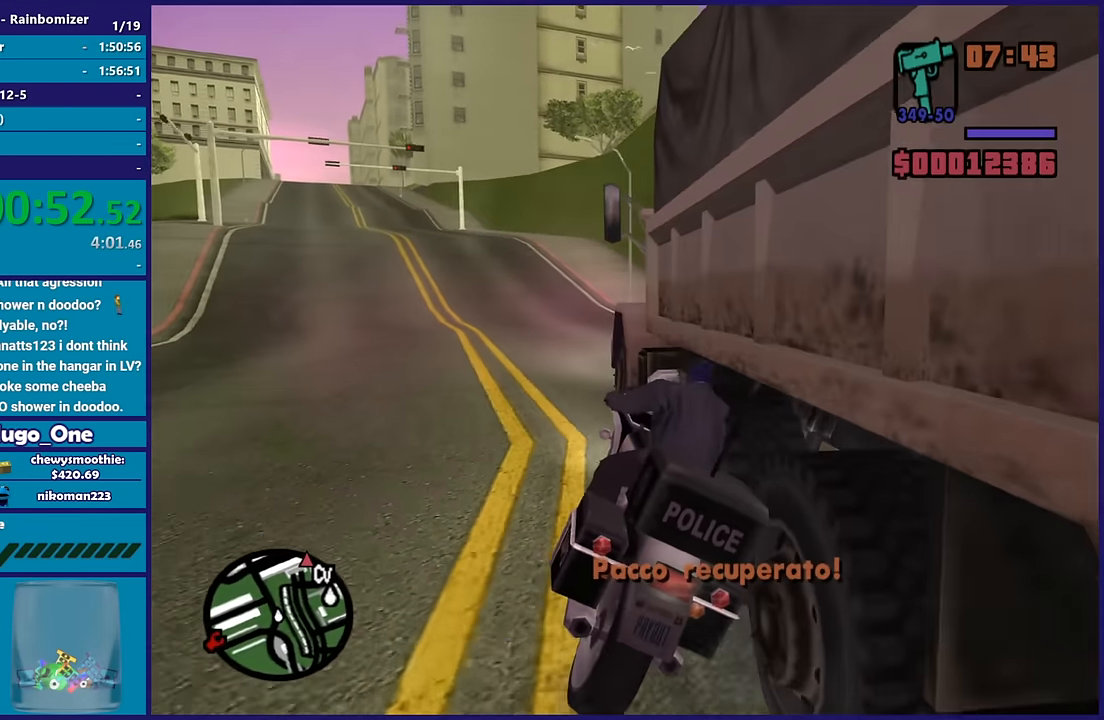
{"dt_ms": 500, "buttons": ["R2"], "left_stick": "left", "right_stick": "left", "button_events": [[67, "B", "down"], [184, "B", "up"], [334, "R2", "down"]]}
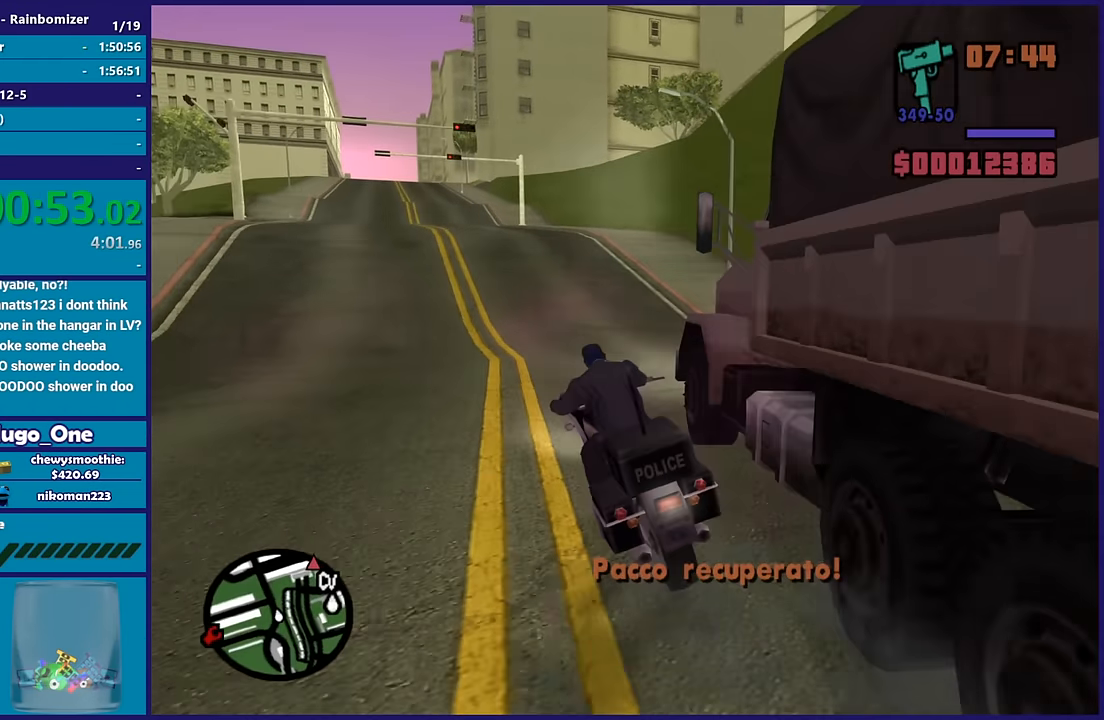
{"dt_ms": 500, "buttons": ["R2"], "left_stick": "up", "right_stick": "center", "button_events": []}
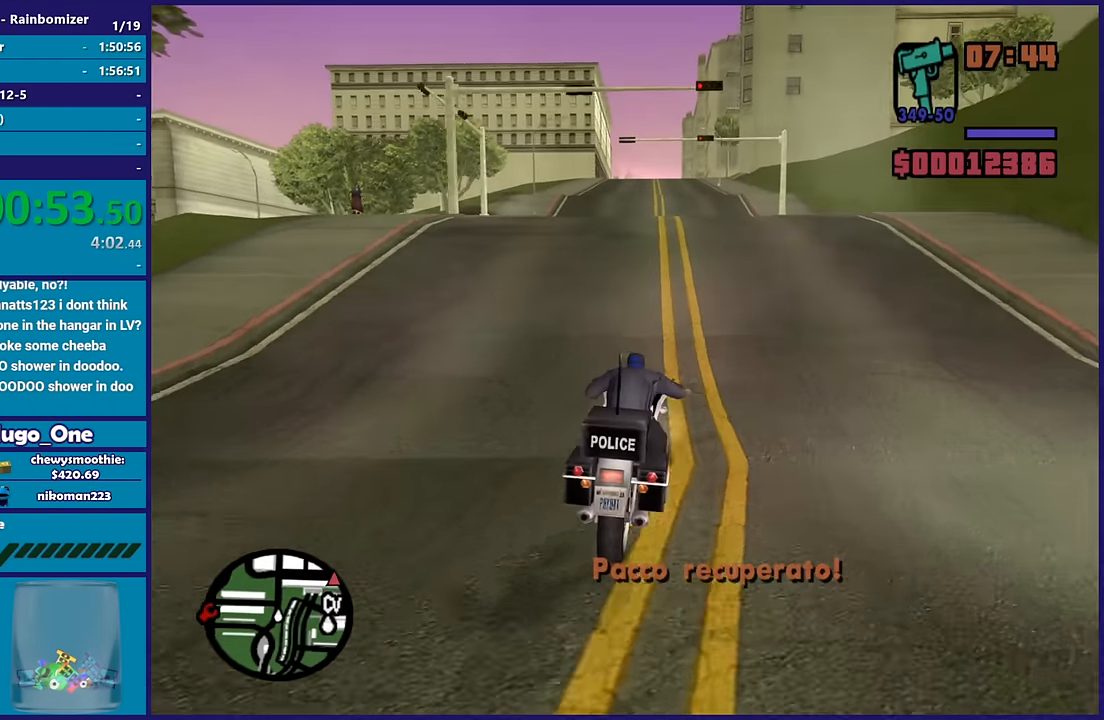
{"dt_ms": 500, "buttons": ["R2"], "left_stick": "up", "right_stick": "center", "button_events": []}
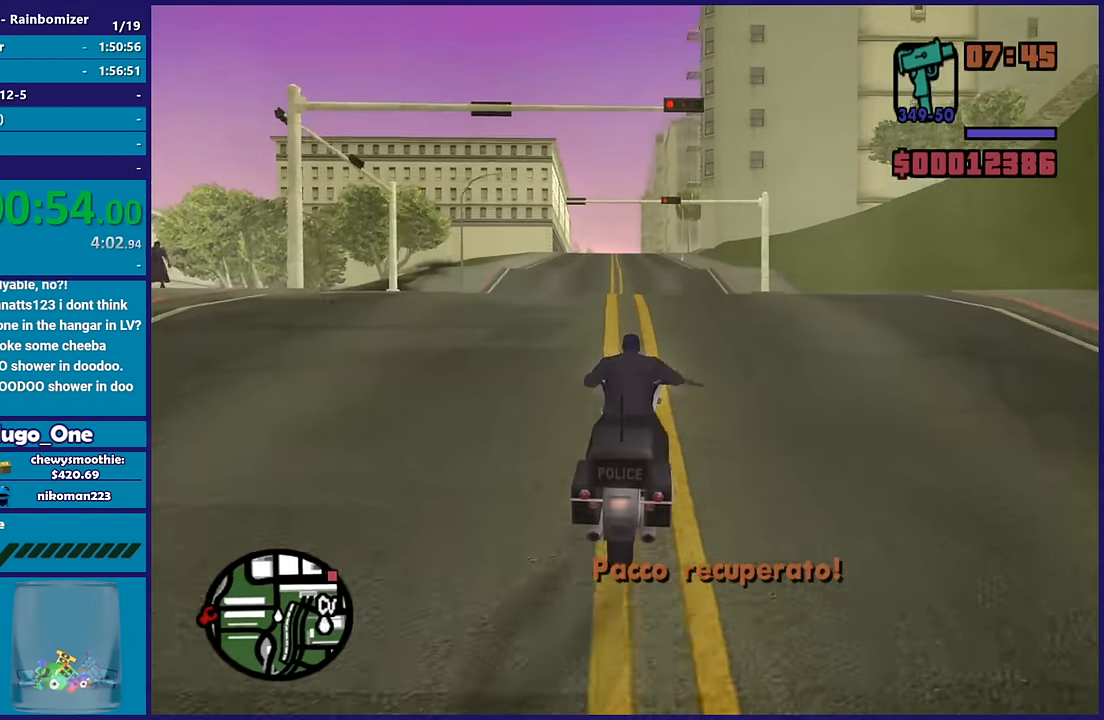
{"dt_ms": 500, "buttons": ["R2"], "left_stick": "center", "right_stick": "center", "button_events": []}
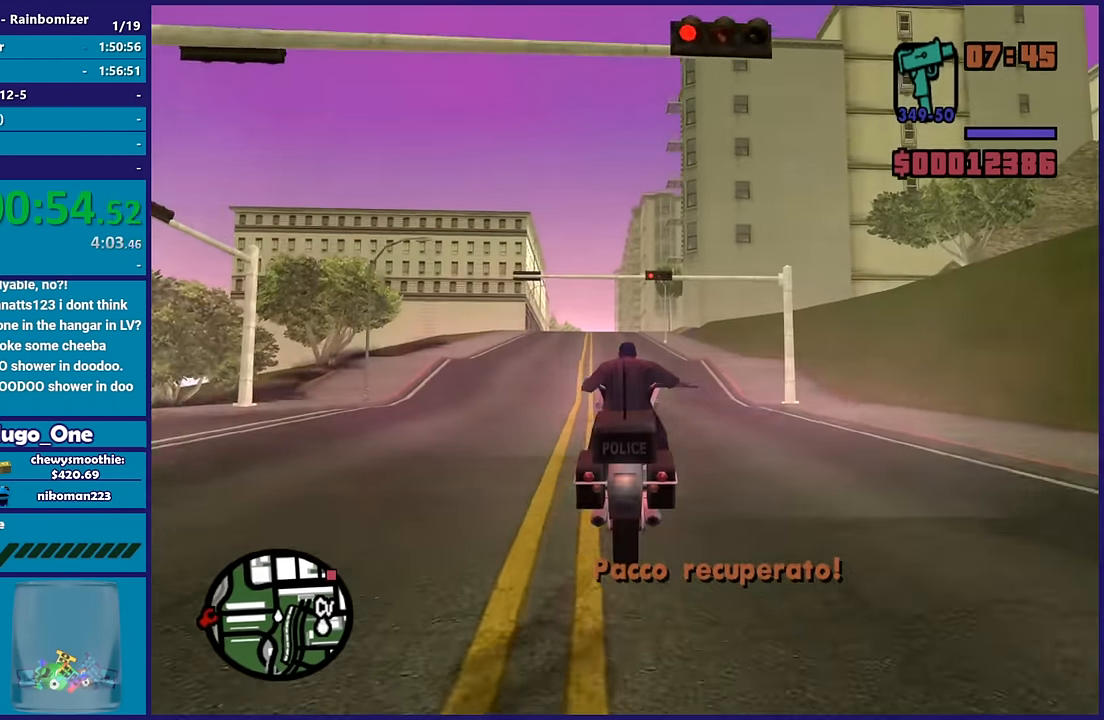
{"dt_ms": 500, "buttons": ["R2"], "left_stick": "left", "right_stick": "center", "button_events": []}
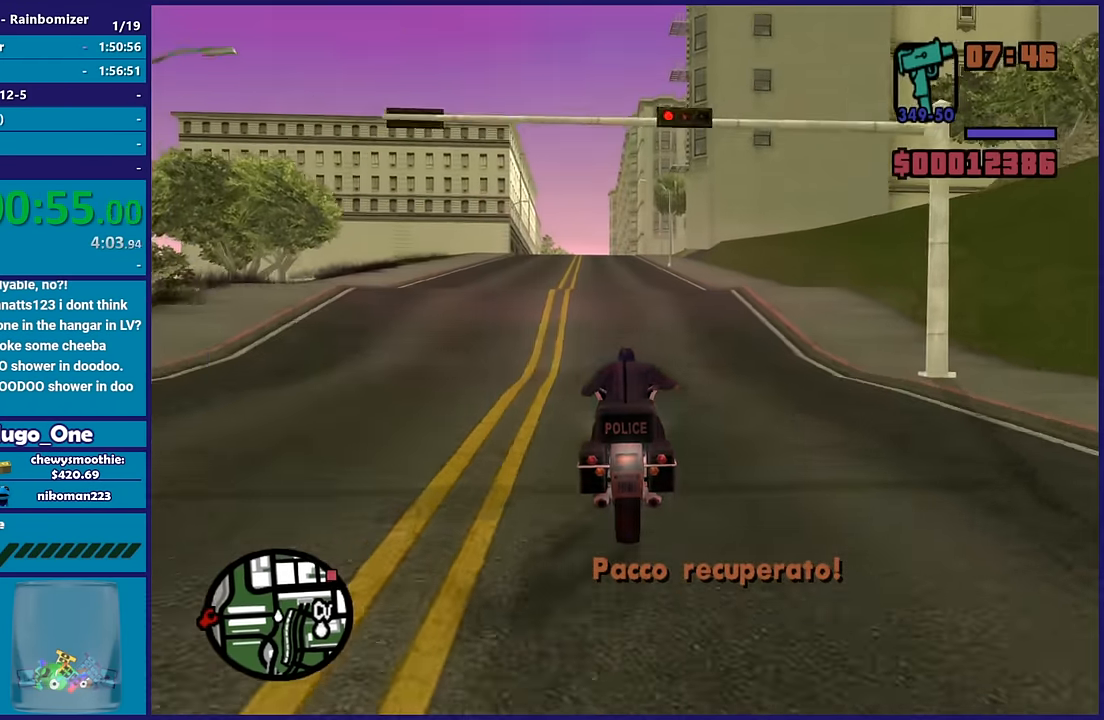
{"dt_ms": 500, "buttons": ["R2"], "left_stick": "up", "right_stick": "center", "button_events": []}
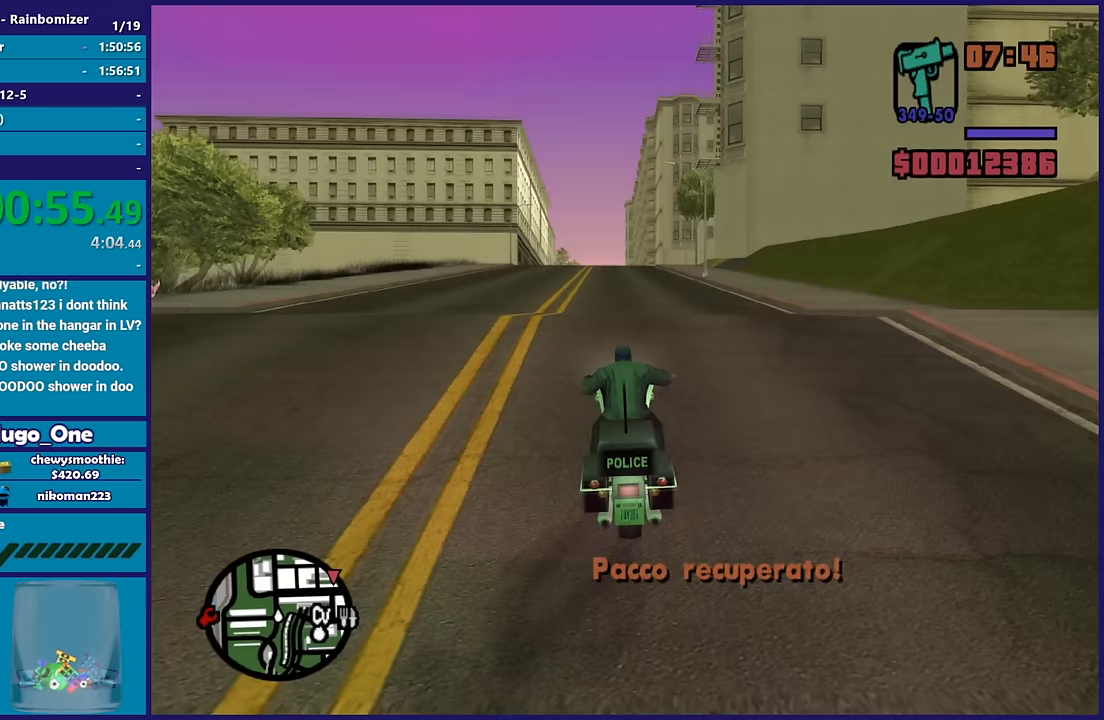
{"dt_ms": 1000, "buttons": ["R2"], "left_stick": "up-right", "right_stick": "down", "button_events": []}
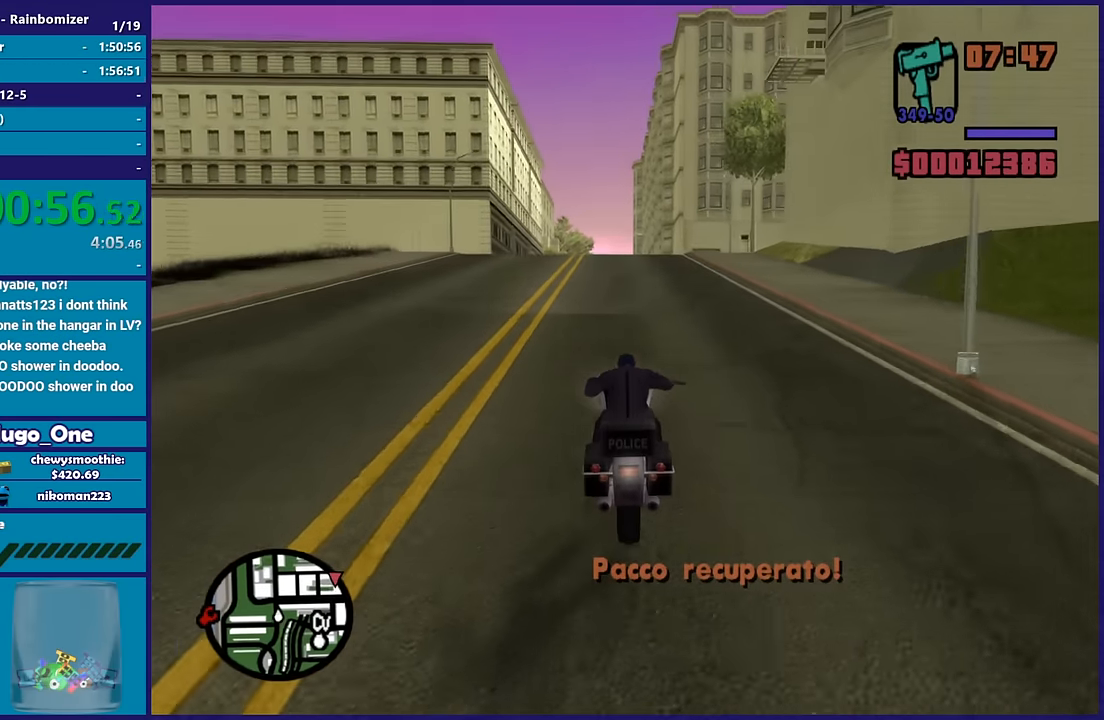
{"dt_ms": 500, "buttons": ["R2"], "left_stick": "up", "right_stick": "down-right", "button_events": []}
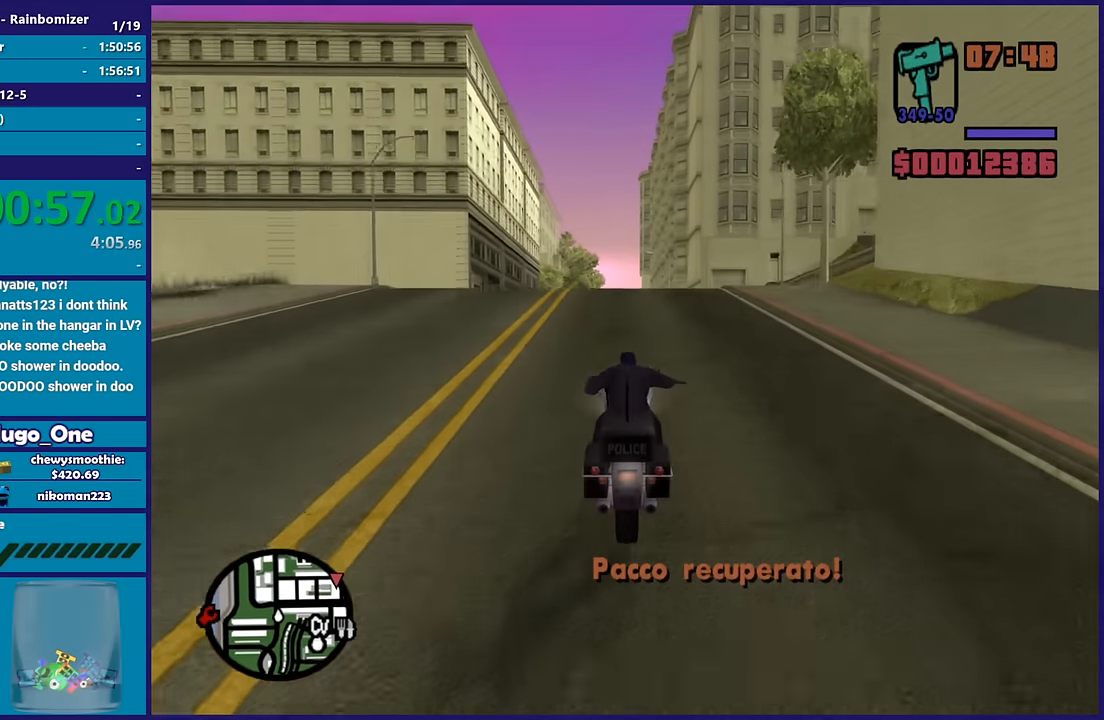
{"dt_ms": 500, "buttons": [], "left_stick": "right", "right_stick": "down-right", "button_events": [[450, "R2", "up"]]}
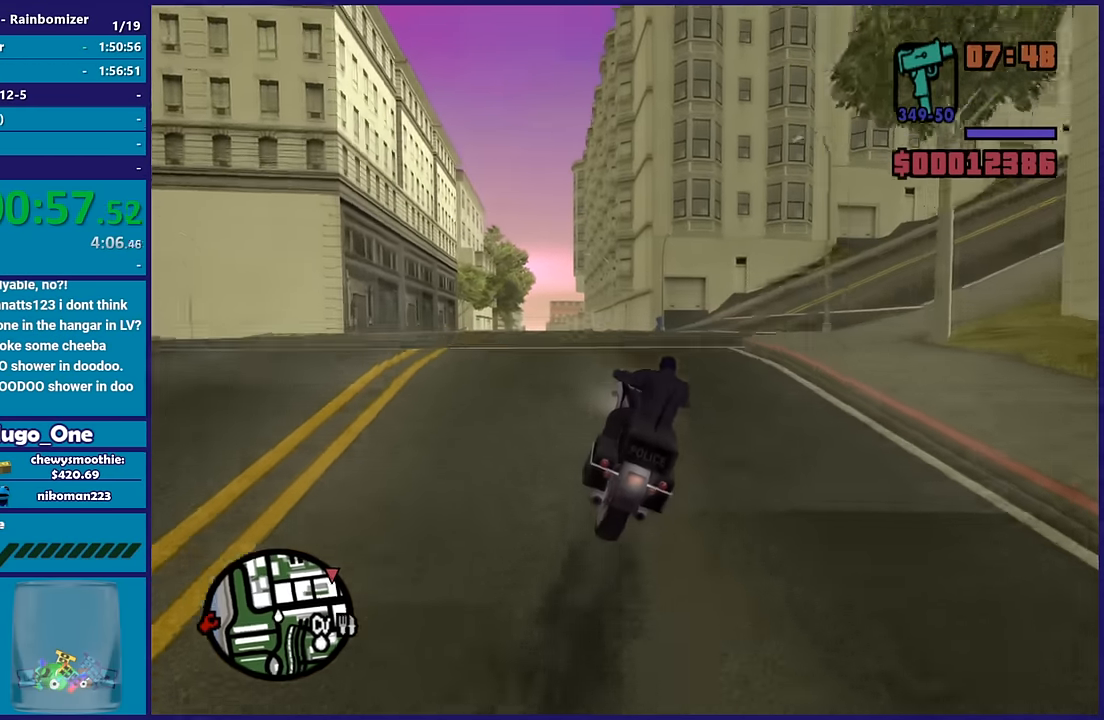
{"dt_ms": 500, "buttons": [], "left_stick": "left", "right_stick": "down-left", "button_events": []}
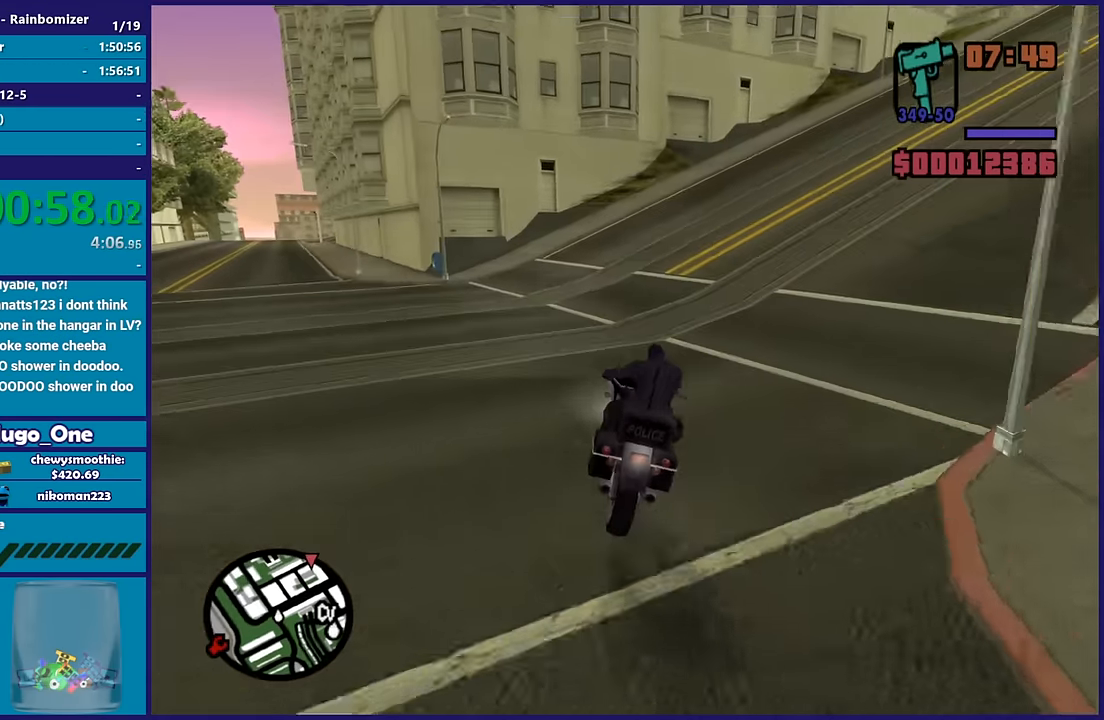
{"dt_ms": 500, "buttons": [], "left_stick": "down-left", "right_stick": "down-left", "button_events": [[50, "R2", "down"], [483, "R2", "up"]]}
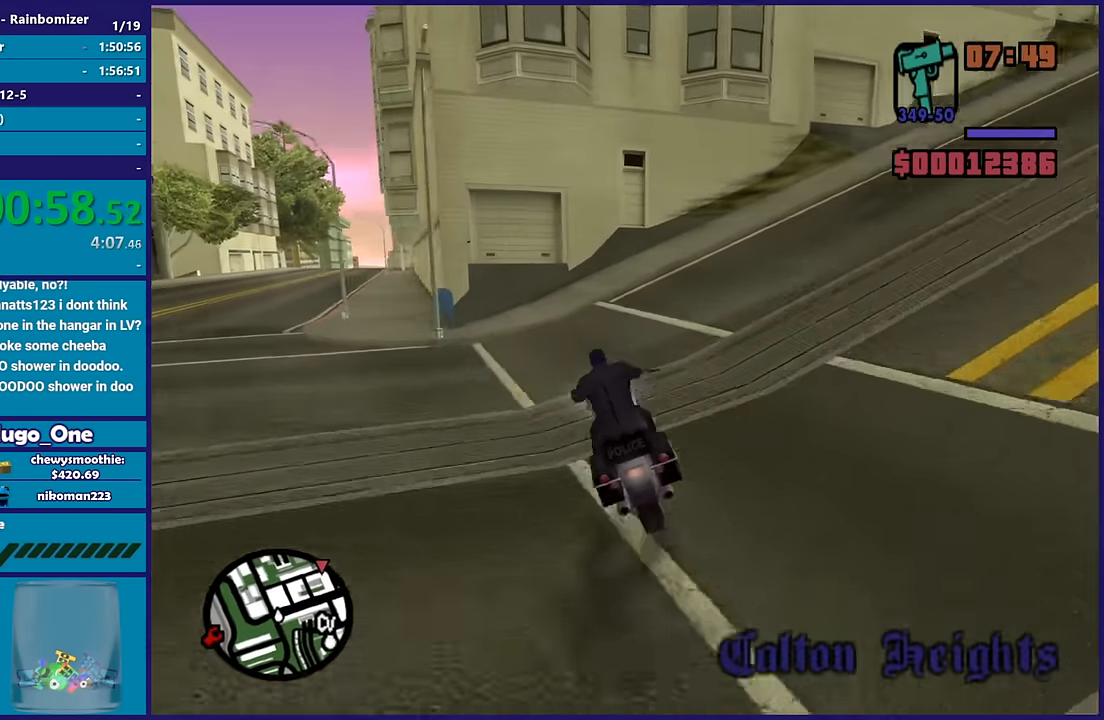
{"dt_ms": 500, "buttons": [], "left_stick": "down-left", "right_stick": "down-left", "button_events": [[350, "L2", "down"], [467, "L2", "up"]]}
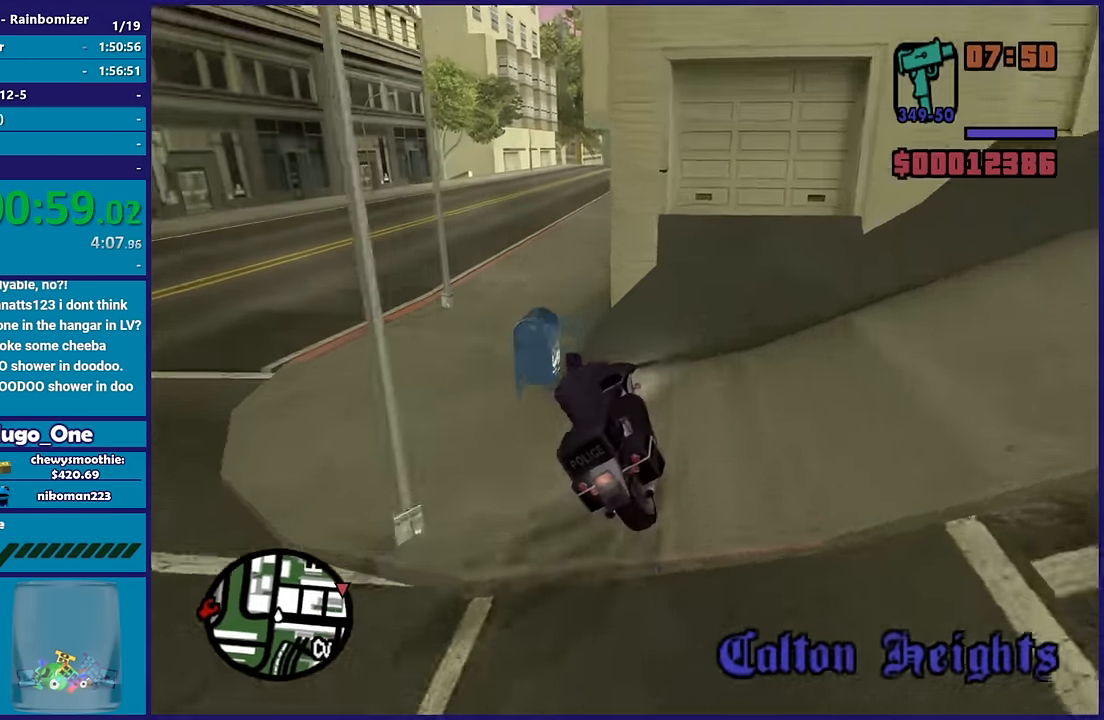
{"dt_ms": 500, "buttons": ["R2"], "left_stick": "right", "right_stick": "center", "button_events": [[383, "R2", "down"]]}
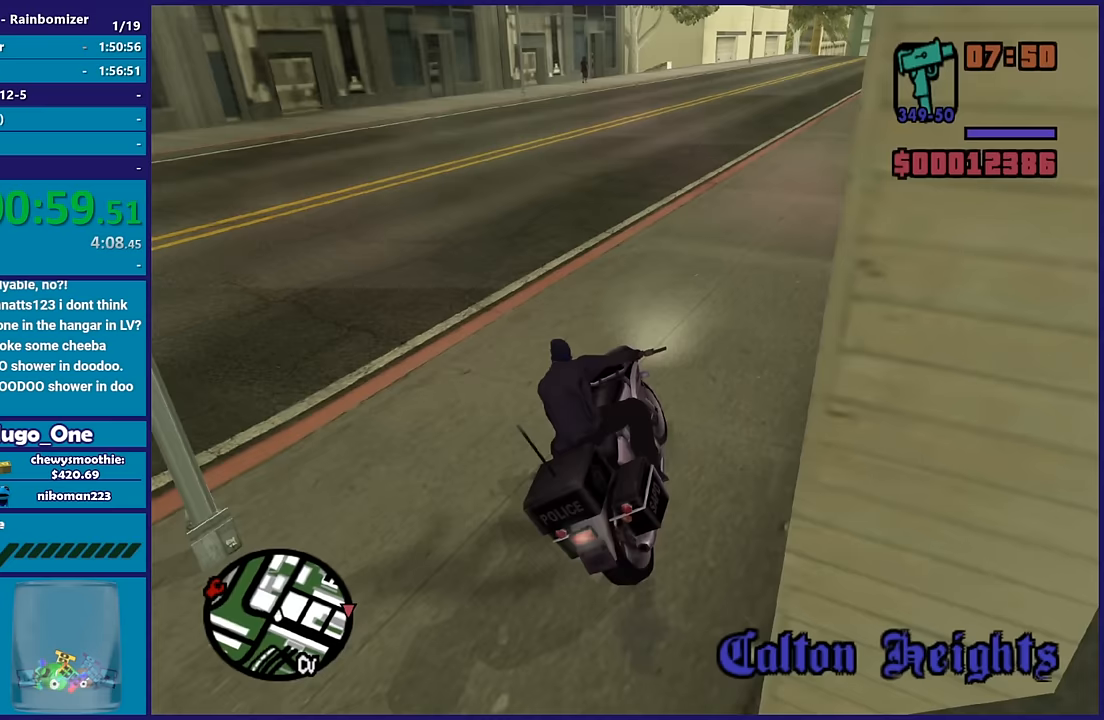
{"dt_ms": 500, "buttons": ["R2"], "left_stick": "center", "right_stick": "center", "button_events": []}
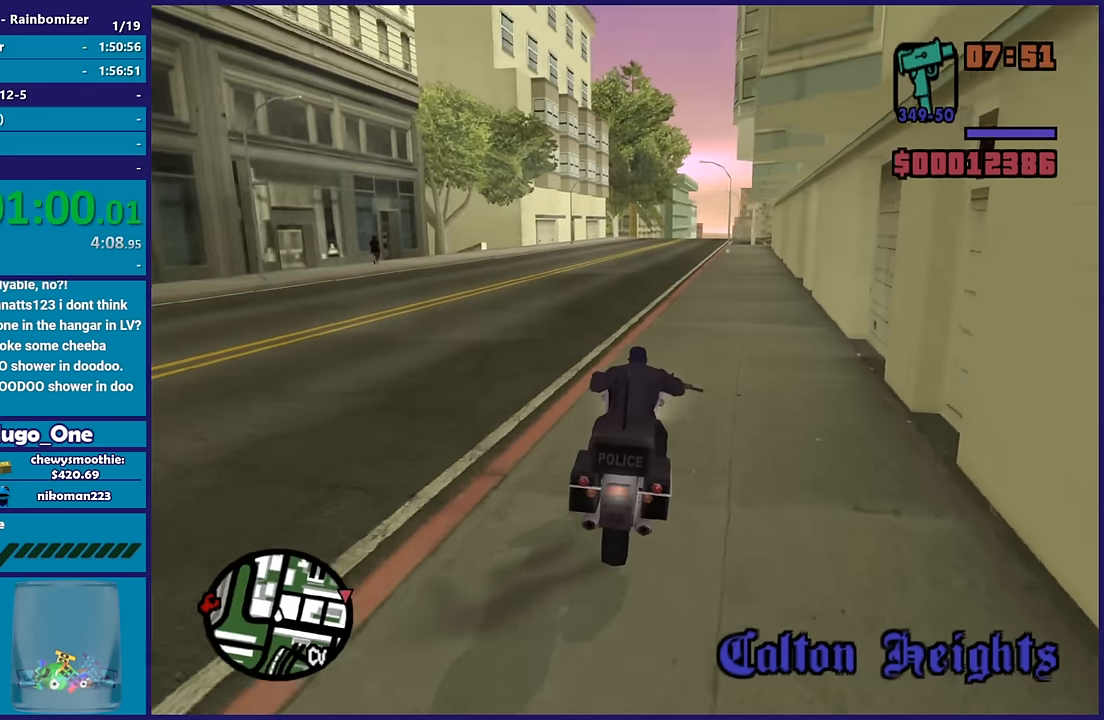
{"dt_ms": 500, "buttons": ["R2"], "left_stick": "up", "right_stick": "center", "button_events": []}
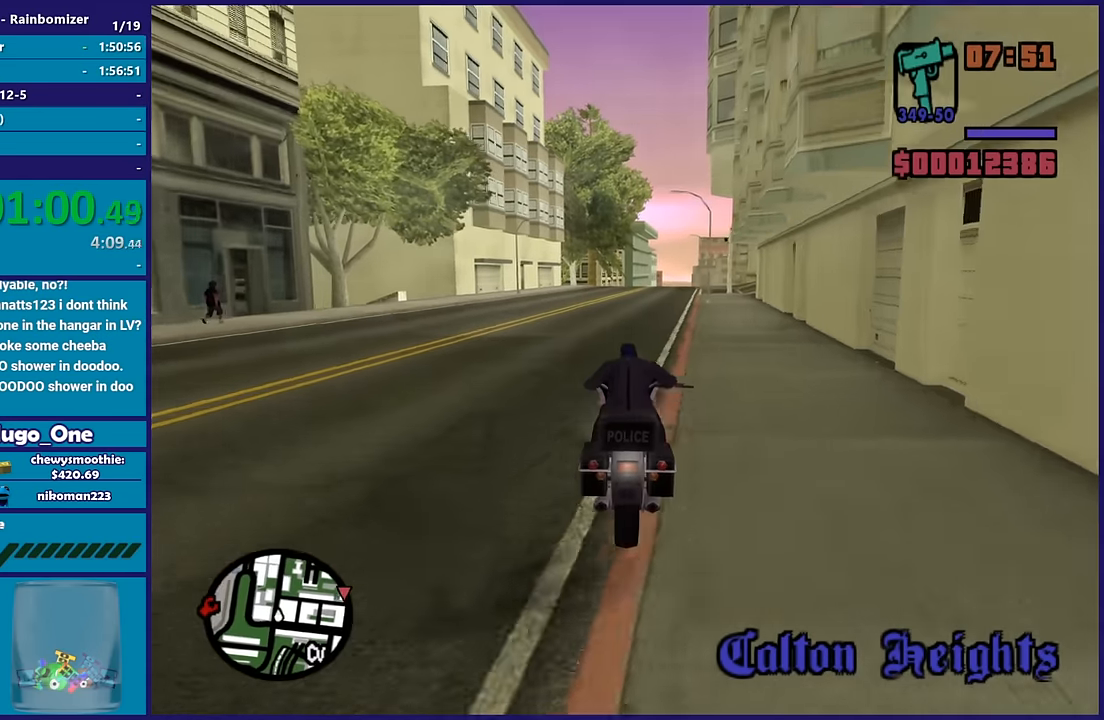
{"dt_ms": 500, "buttons": ["R2"], "left_stick": "up", "right_stick": "center", "button_events": []}
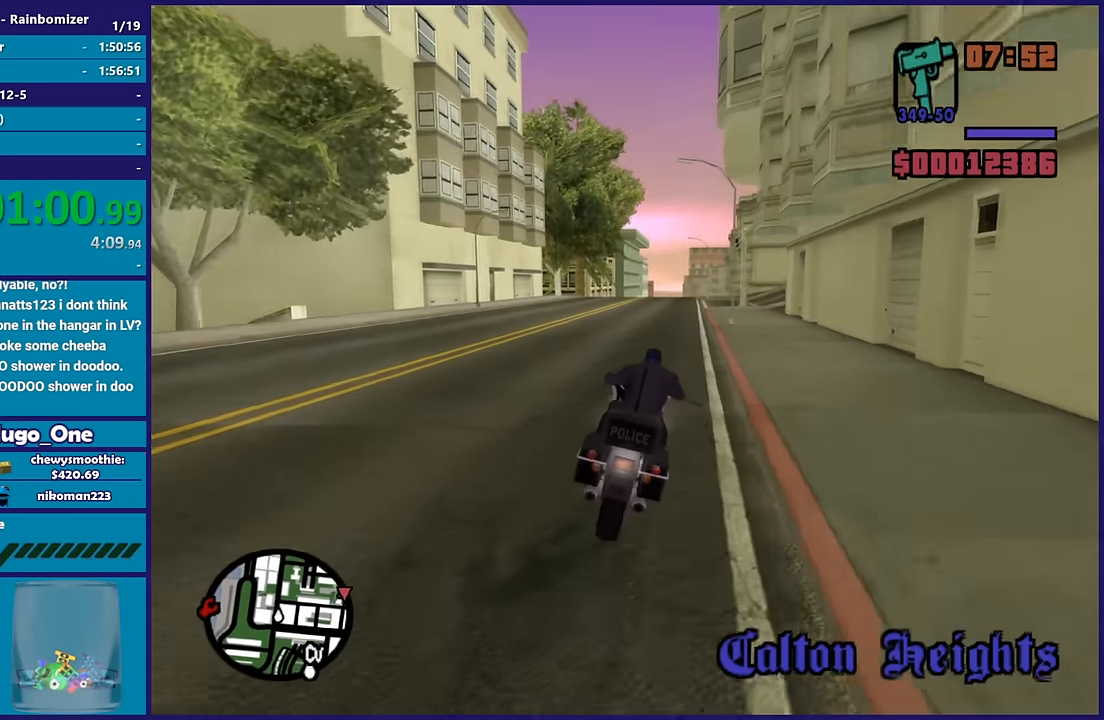
{"dt_ms": 500, "buttons": ["R2"], "left_stick": "right", "right_stick": "center", "button_events": []}